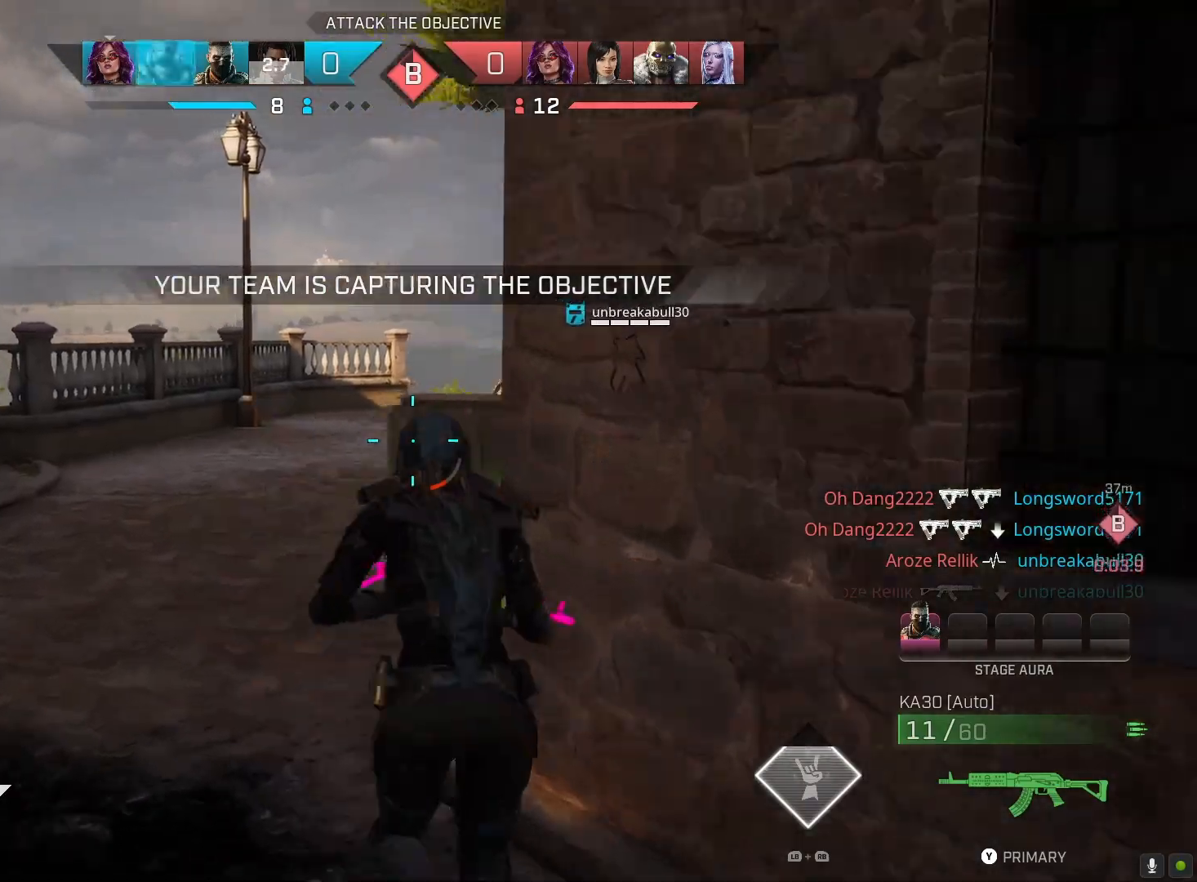
Gameplay with a controller (PlayStation layout); each line is a JSON object with the inputs held at the frame after it. "events" lists button and stick changes between this image and that frame as [ms after this image, input, new state], when the widget could be followed in between.
{"buttons": [], "left_stick": "up", "right_stick": "center", "events": []}
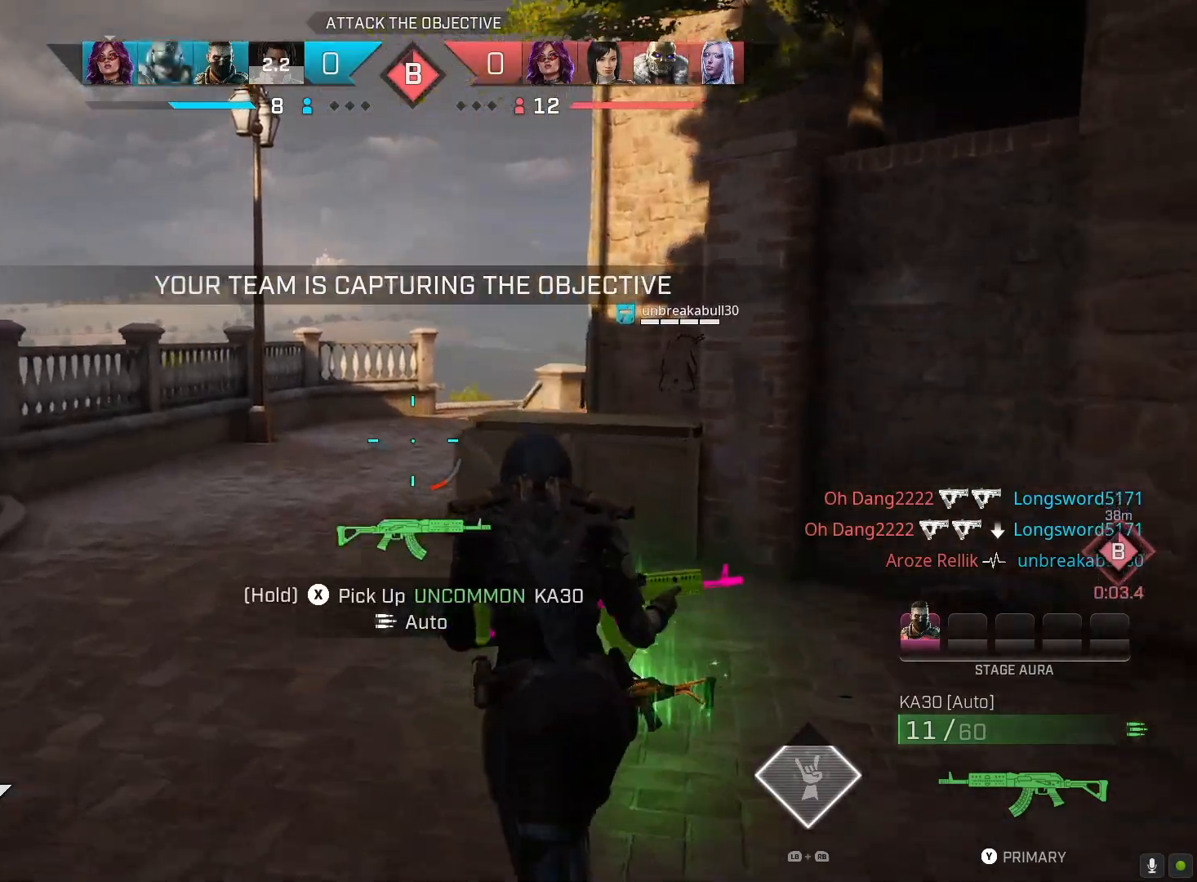
{"buttons": [], "left_stick": "up", "right_stick": "center", "events": [[300, "SQUARE", "down"], [400, "SQUARE", "up"]]}
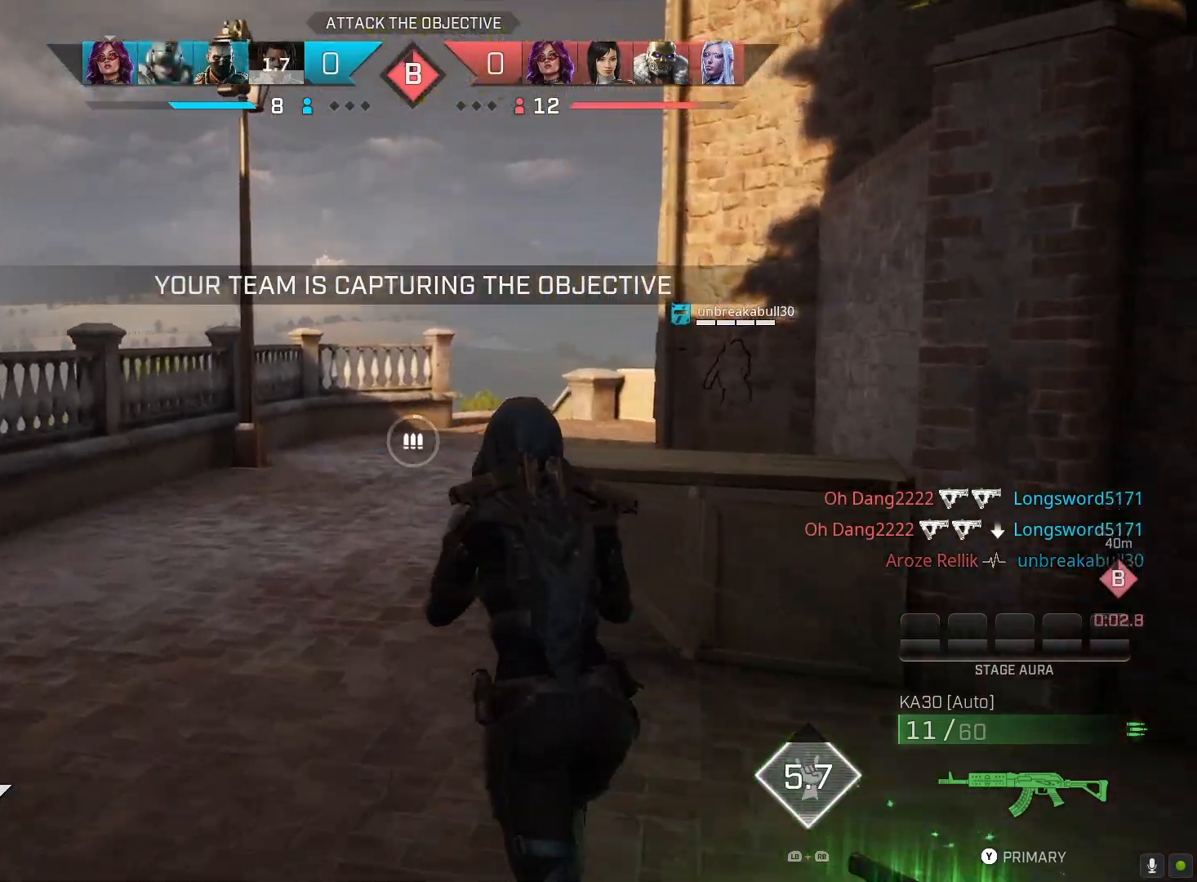
{"buttons": [], "left_stick": "up", "right_stick": "left", "events": [[100, "right_stick", "right"], [200, "right_stick", "center"], [400, "right_stick", "left"]]}
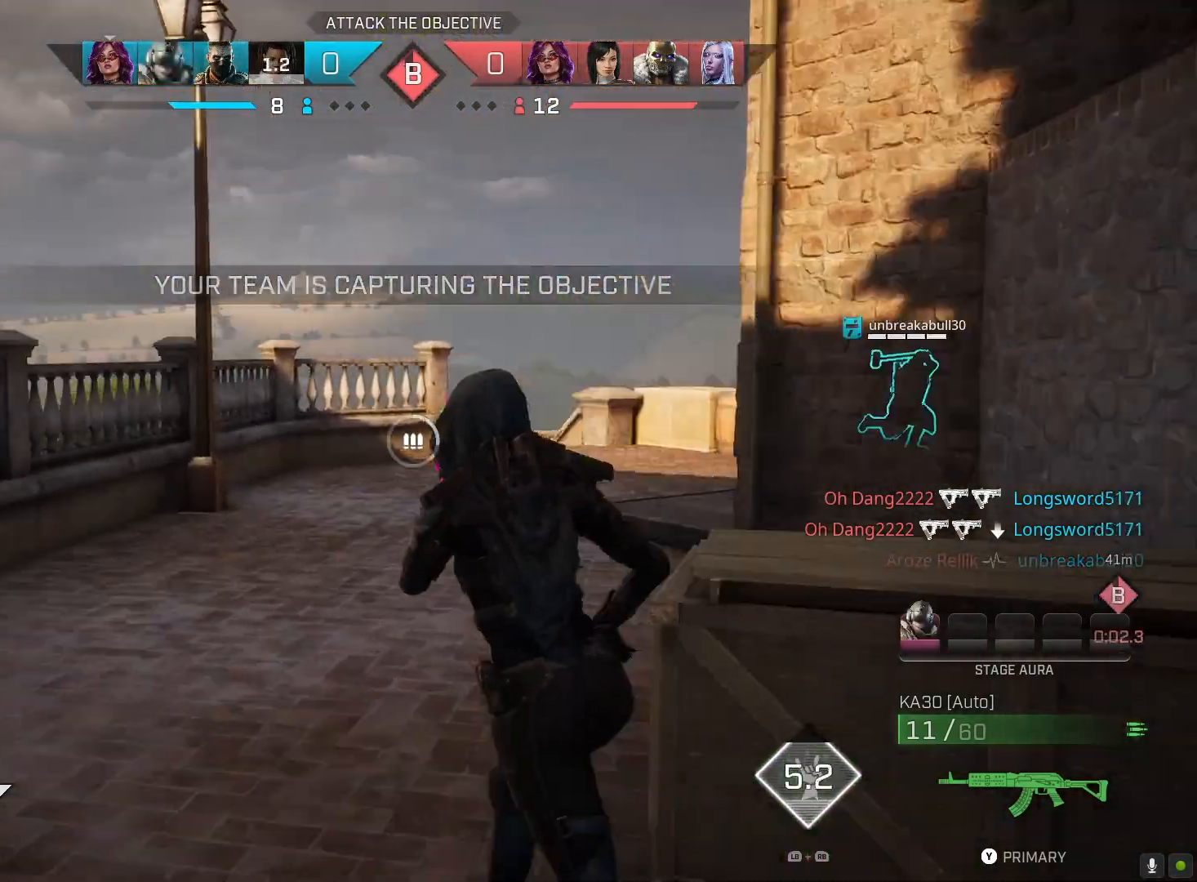
{"buttons": [], "left_stick": "up", "right_stick": "center", "events": [[67, "right_stick", "center"], [167, "right_stick", "right"], [400, "right_stick", "center"]]}
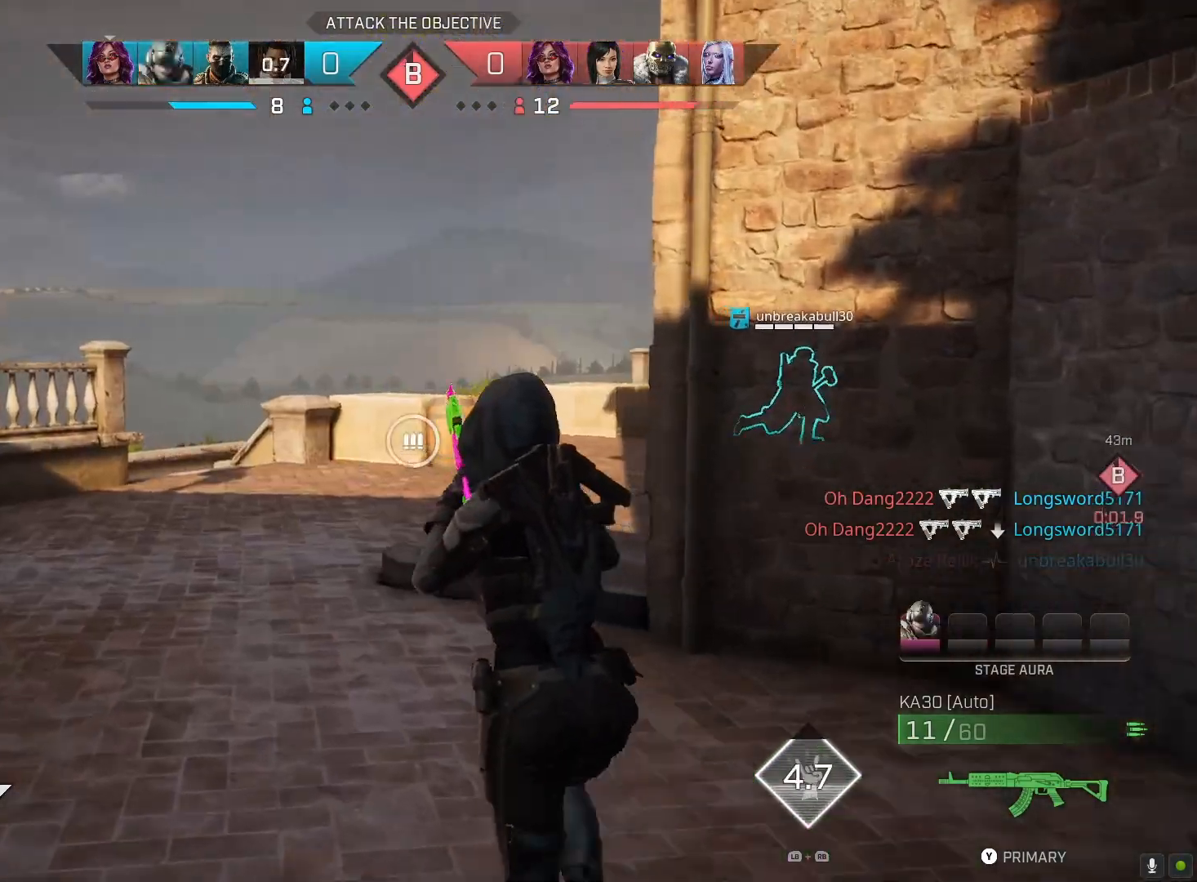
{"buttons": [], "left_stick": "up", "right_stick": "right", "events": [[300, "right_stick", "right"]]}
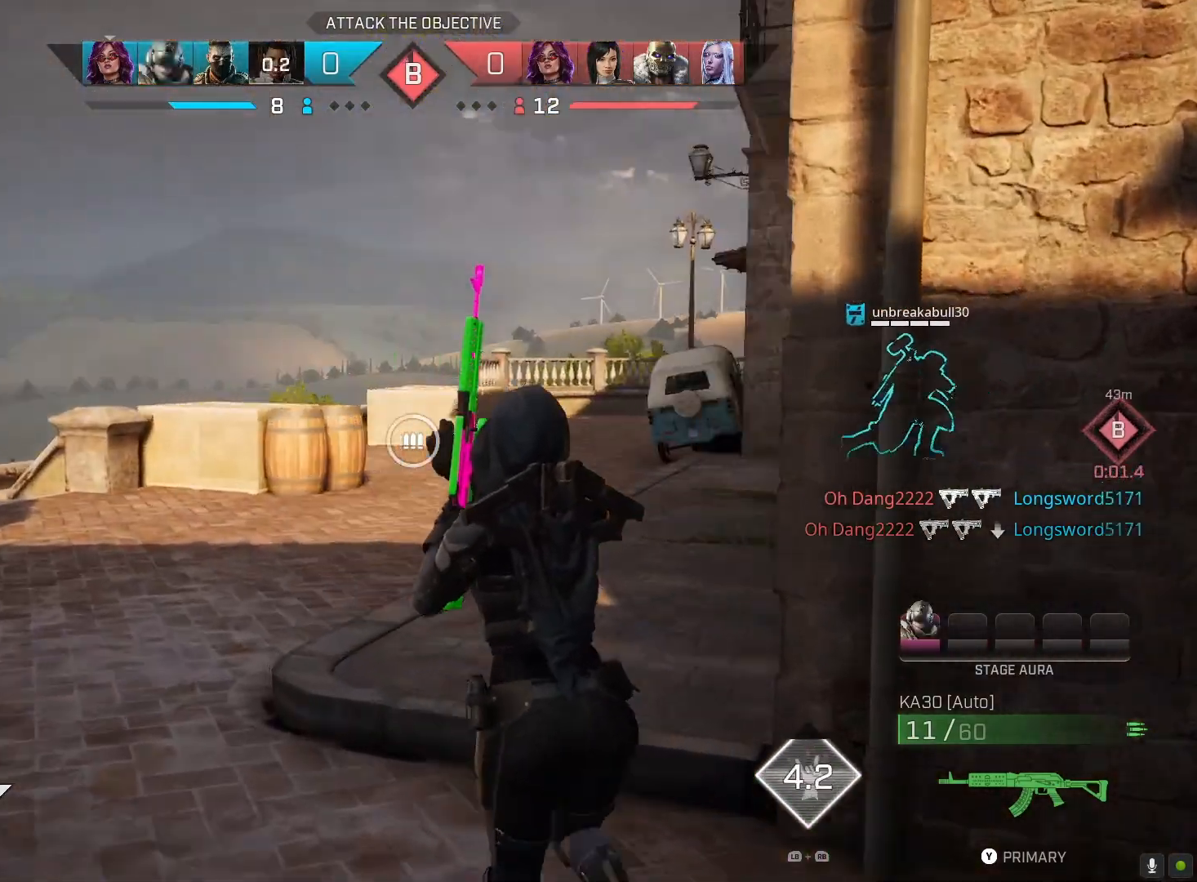
{"buttons": [], "left_stick": "up", "right_stick": "center", "events": [[433, "right_stick", "center"]]}
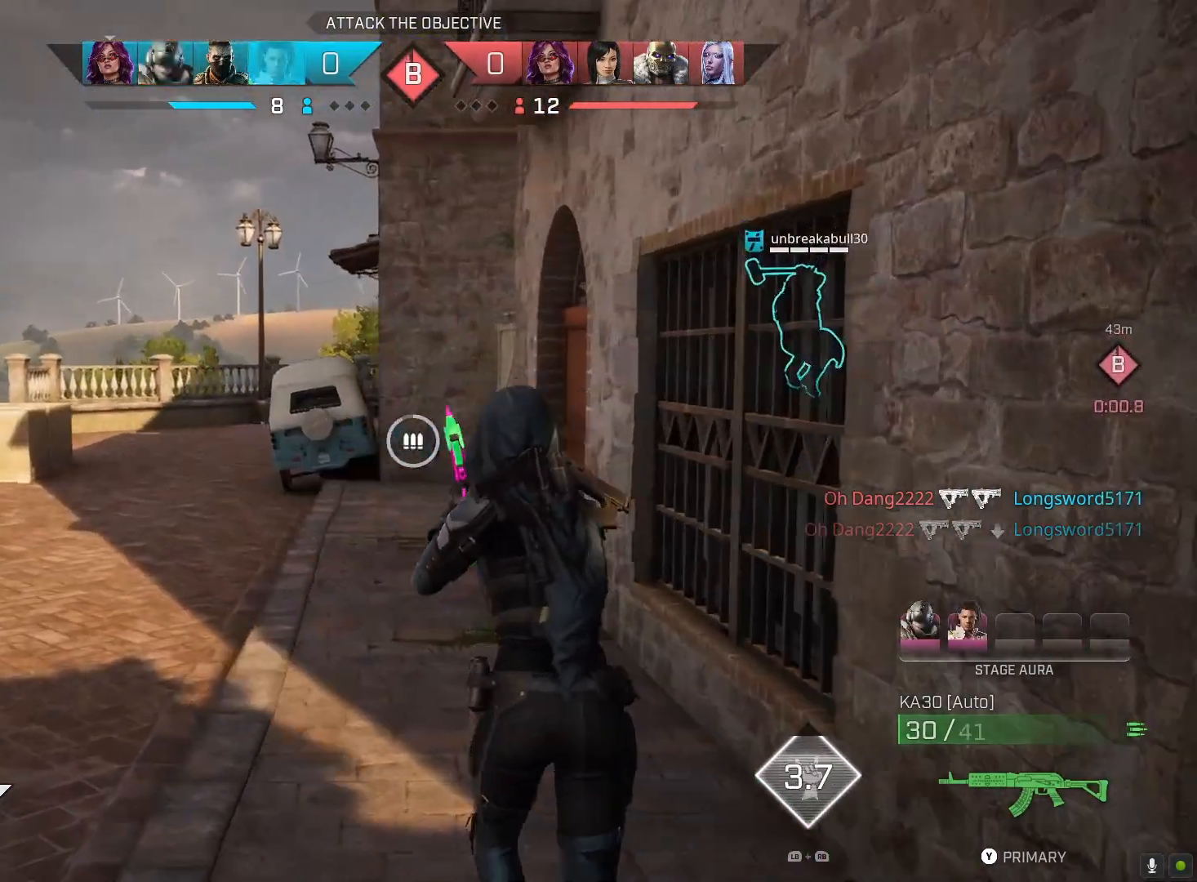
{"buttons": [], "left_stick": "up", "right_stick": "center", "events": [[300, "right_stick", "left"], [500, "right_stick", "center"]]}
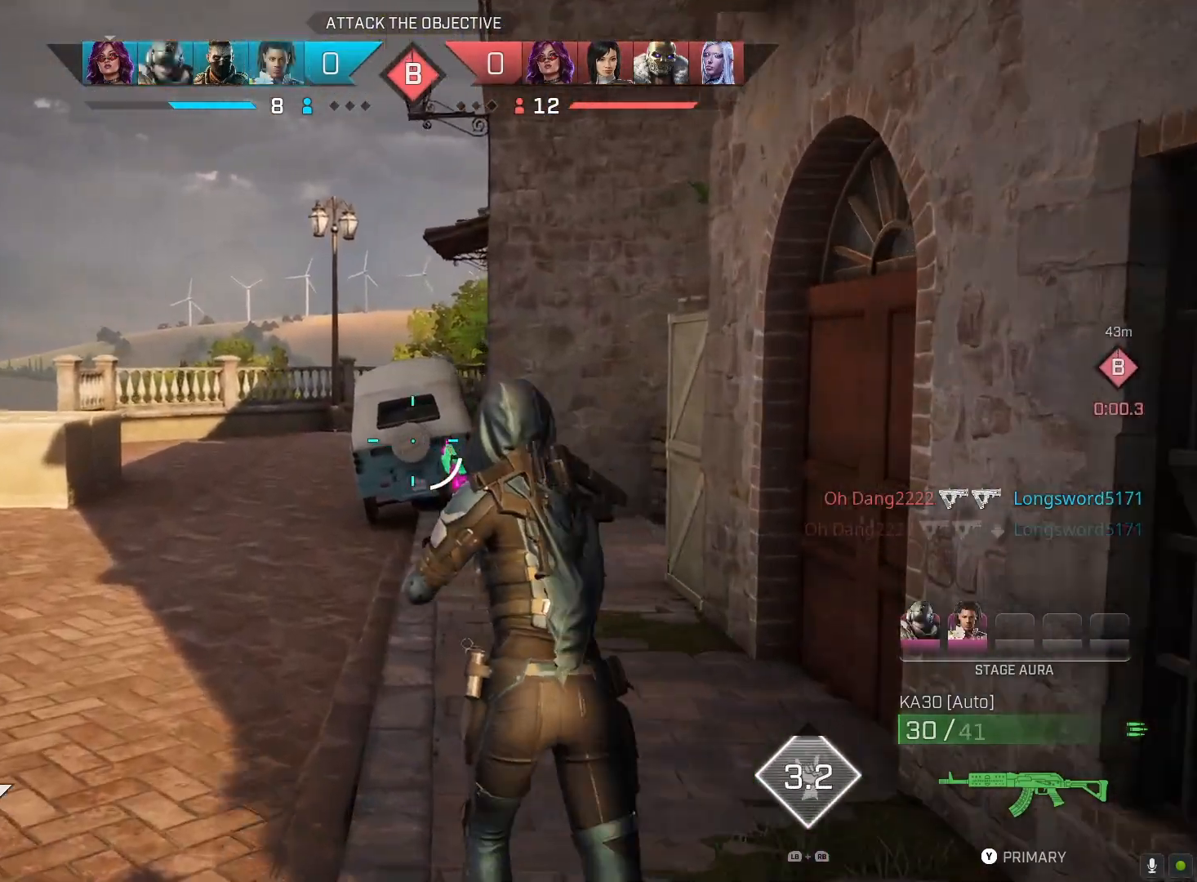
{"buttons": [], "left_stick": "up", "right_stick": "center", "events": []}
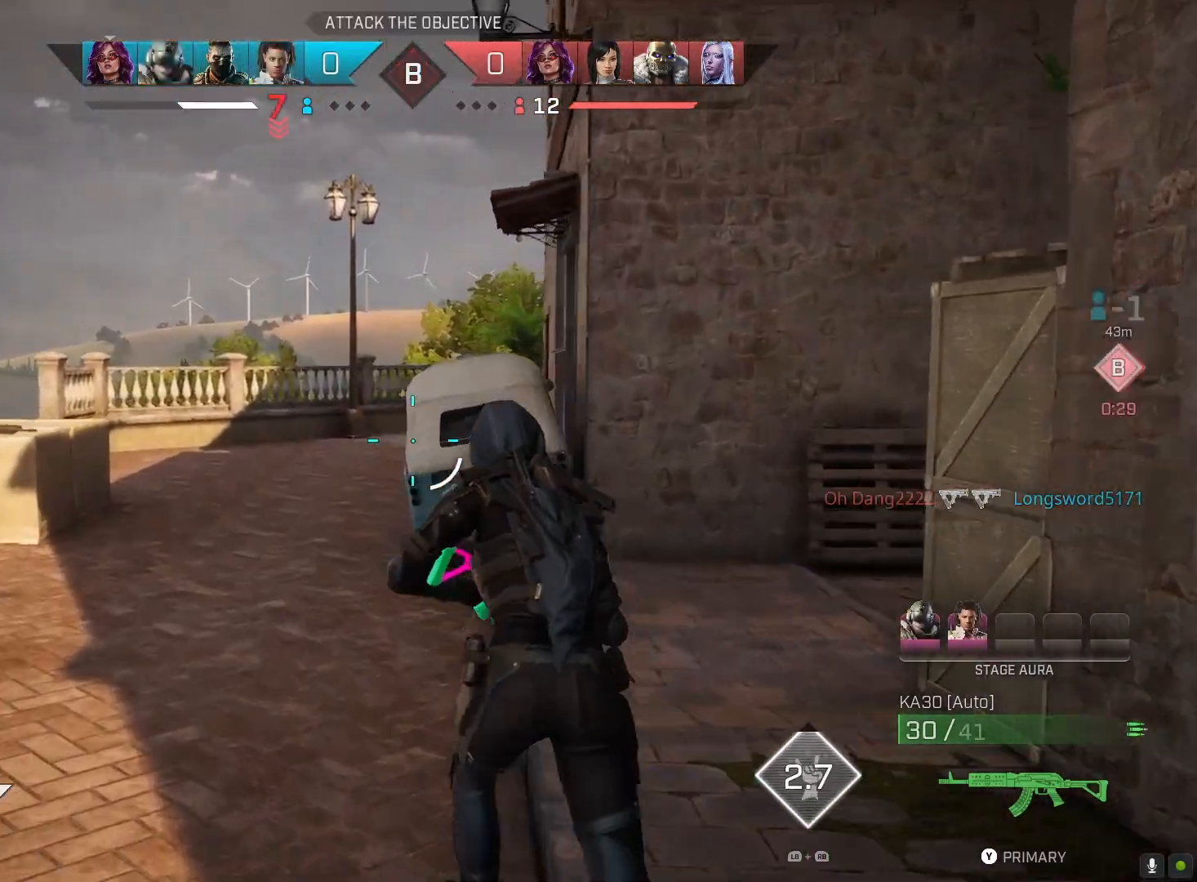
{"buttons": [], "left_stick": "up", "right_stick": "center", "events": []}
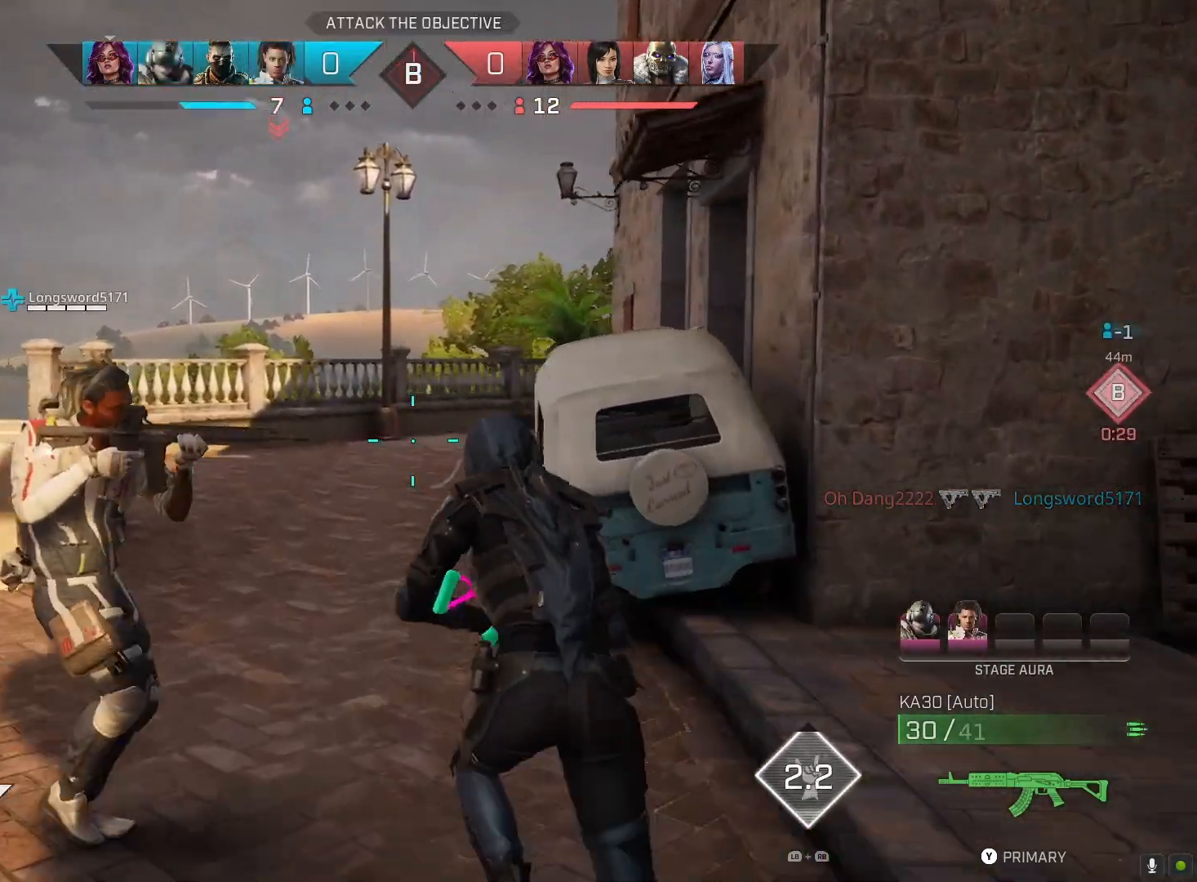
{"buttons": [], "left_stick": "up", "right_stick": "center", "events": [[200, "right_stick", "right"], [400, "right_stick", "center"]]}
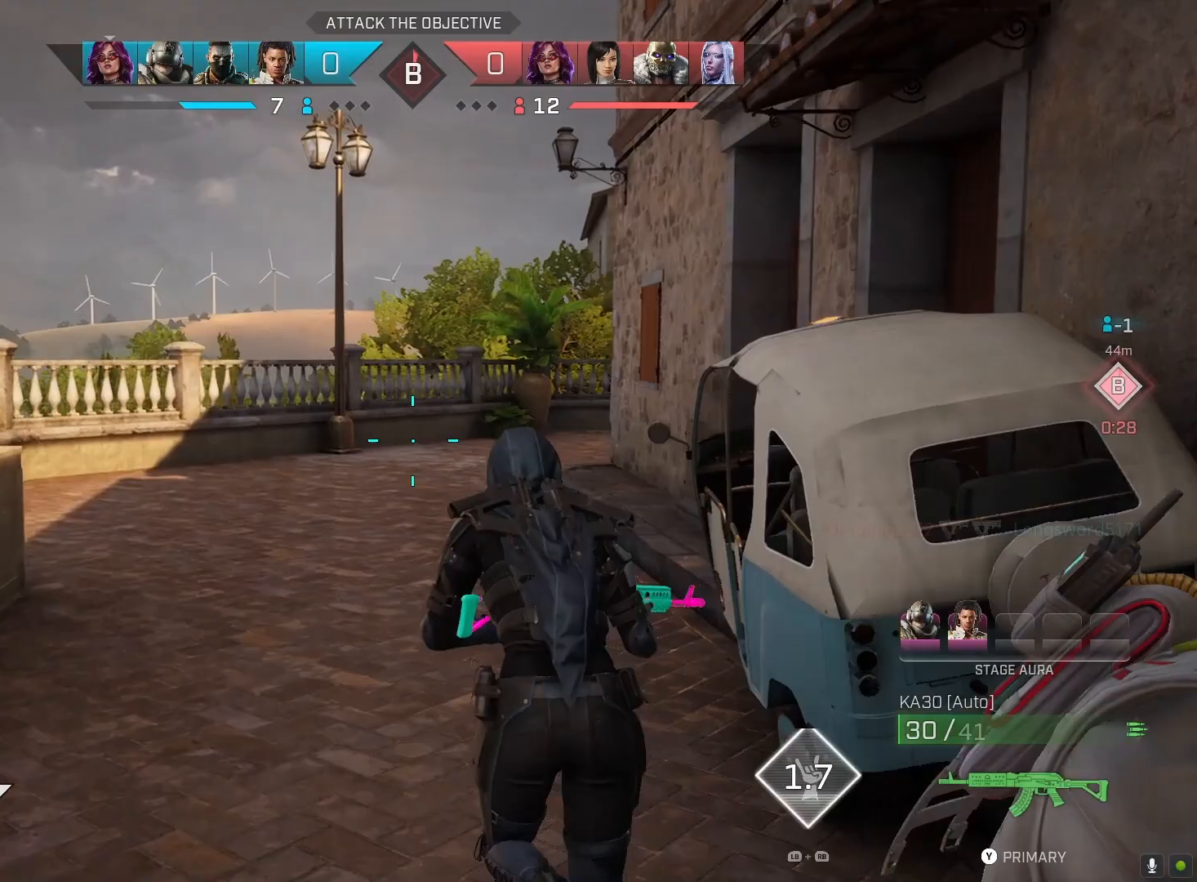
{"buttons": [], "left_stick": "up", "right_stick": "center", "events": []}
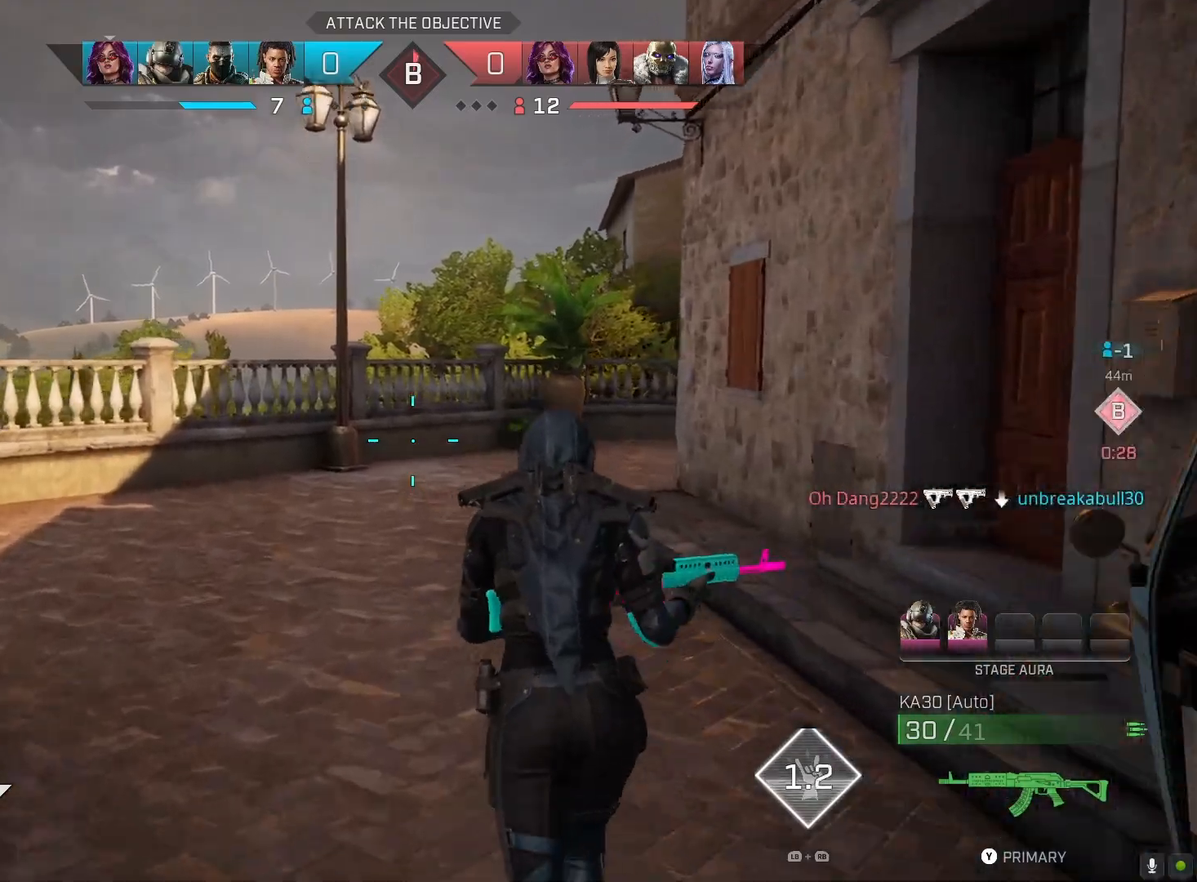
{"buttons": [], "left_stick": "up", "right_stick": "right", "events": [[33, "right_stick", "right"], [367, "CROSS", "down"], [467, "CROSS", "up"]]}
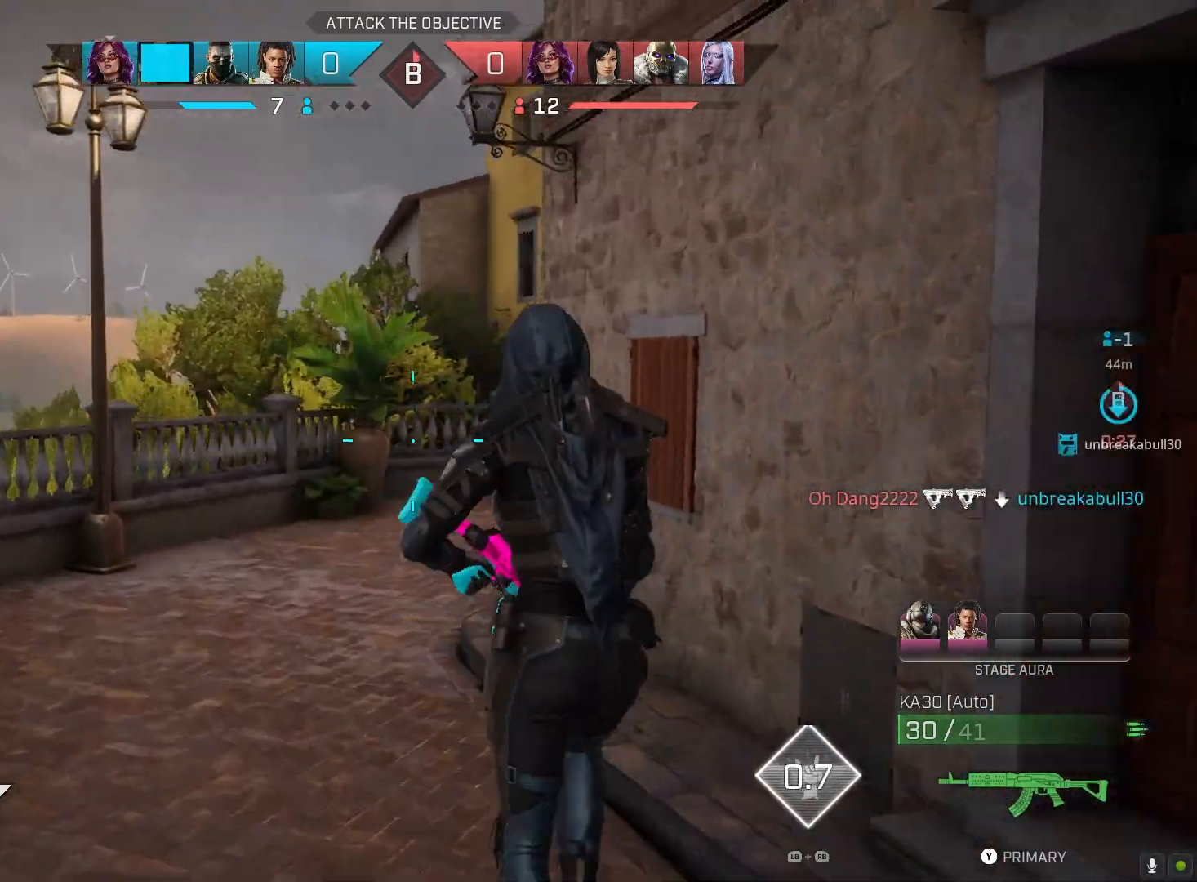
{"buttons": [], "left_stick": "up", "right_stick": "right", "events": [[67, "TRIANGLE", "down"], [133, "TRIANGLE", "up"], [233, "right_stick", "center"], [333, "right_stick", "right"]]}
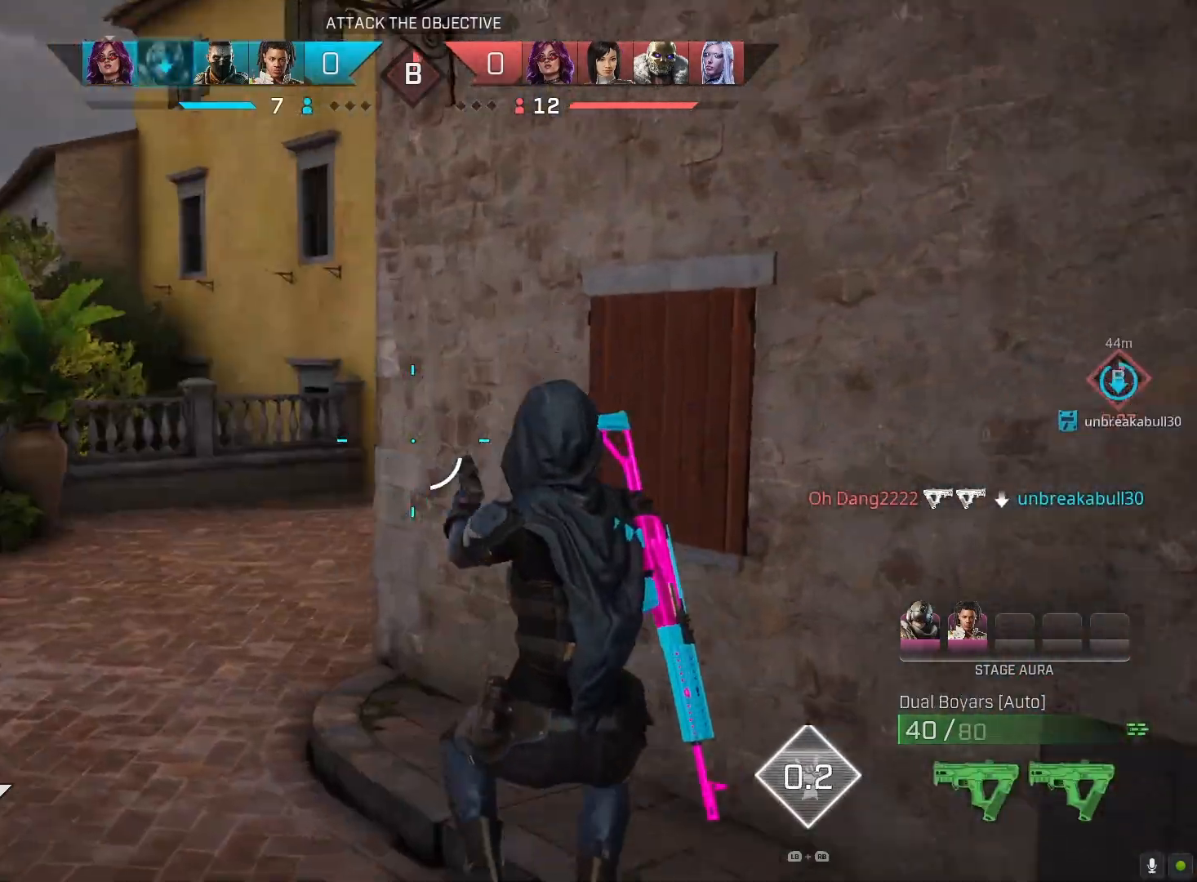
{"buttons": [], "left_stick": "up", "right_stick": "right", "events": [[33, "right_stick", "center"], [367, "right_stick", "right"]]}
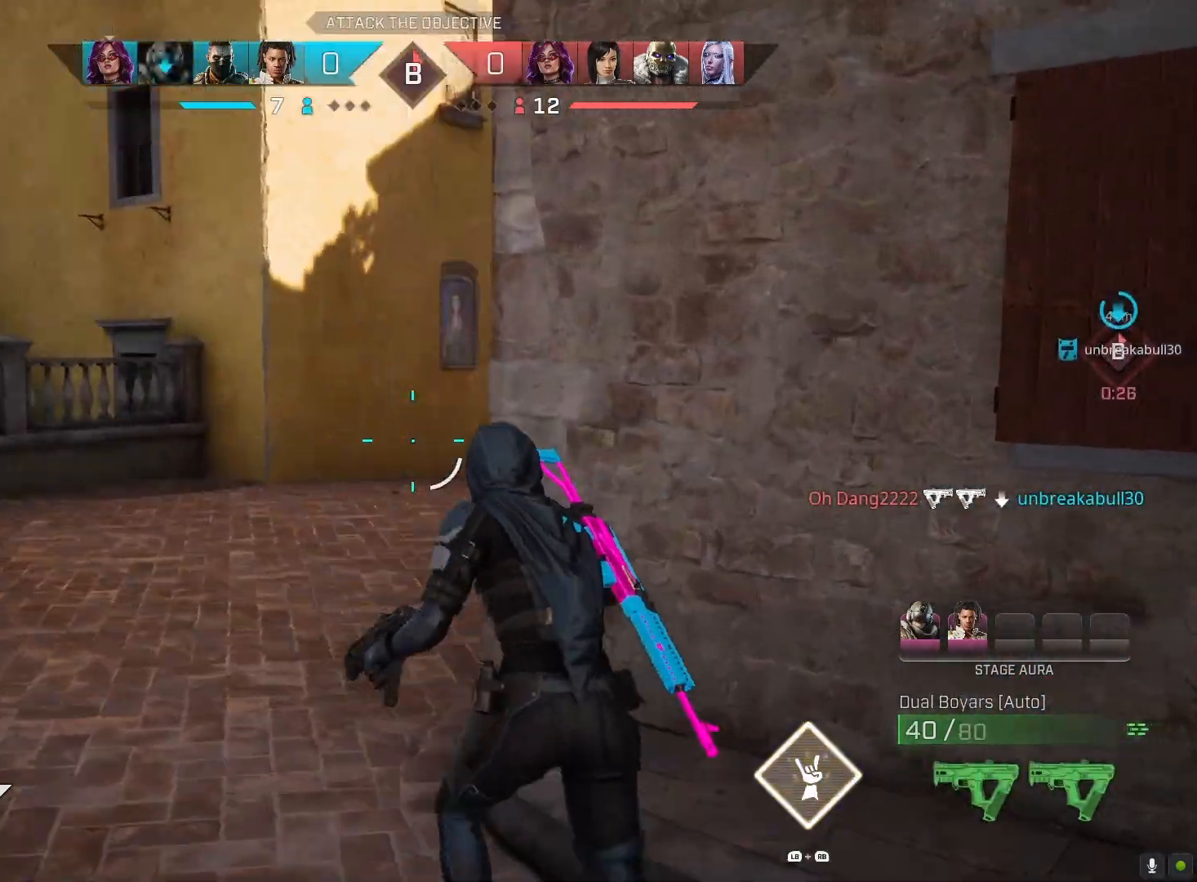
{"buttons": [], "left_stick": "up-left", "right_stick": "center", "events": [[233, "left_stick", "up-left"], [467, "right_stick", "center"]]}
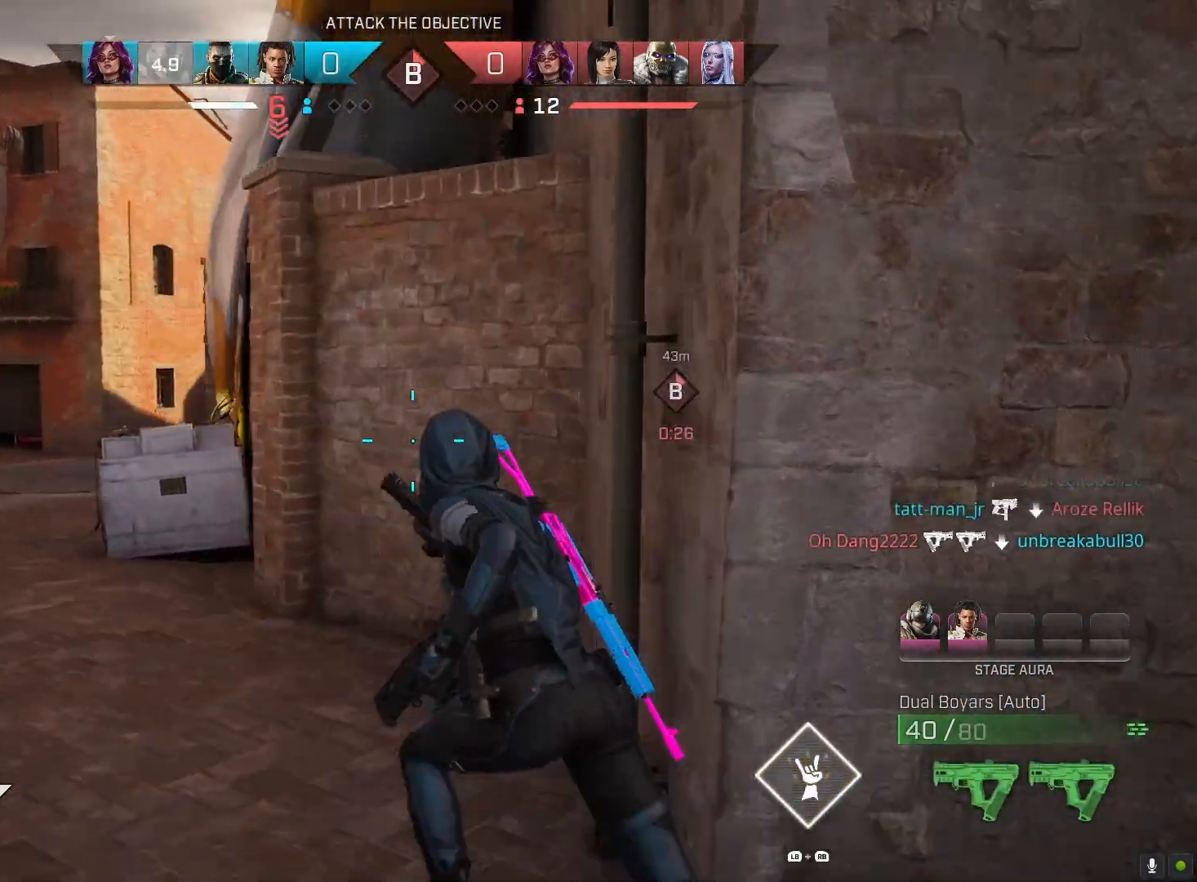
{"buttons": [], "left_stick": "up-left", "right_stick": "right", "events": [[167, "CROSS", "down"], [267, "CROSS", "up"], [467, "right_stick", "right"]]}
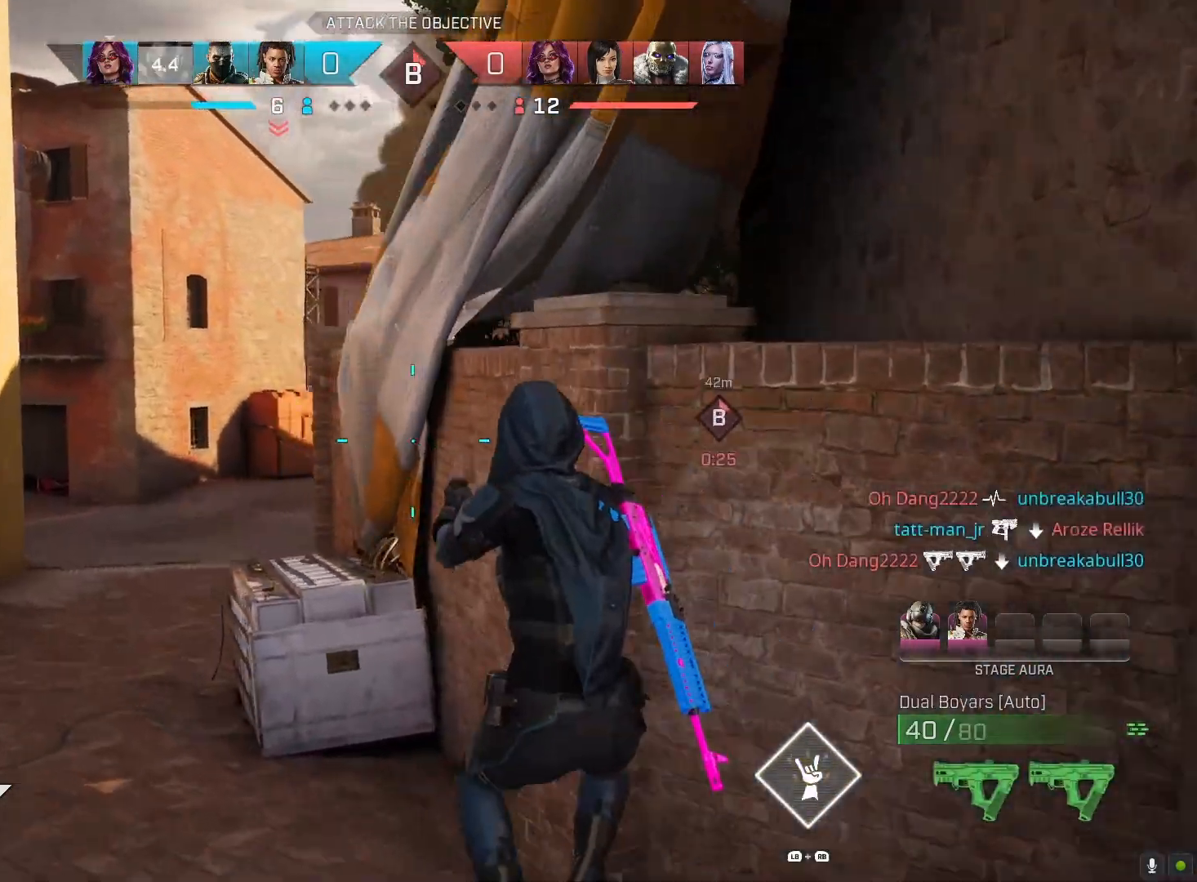
{"buttons": [], "left_stick": "up-left", "right_stick": "right", "events": []}
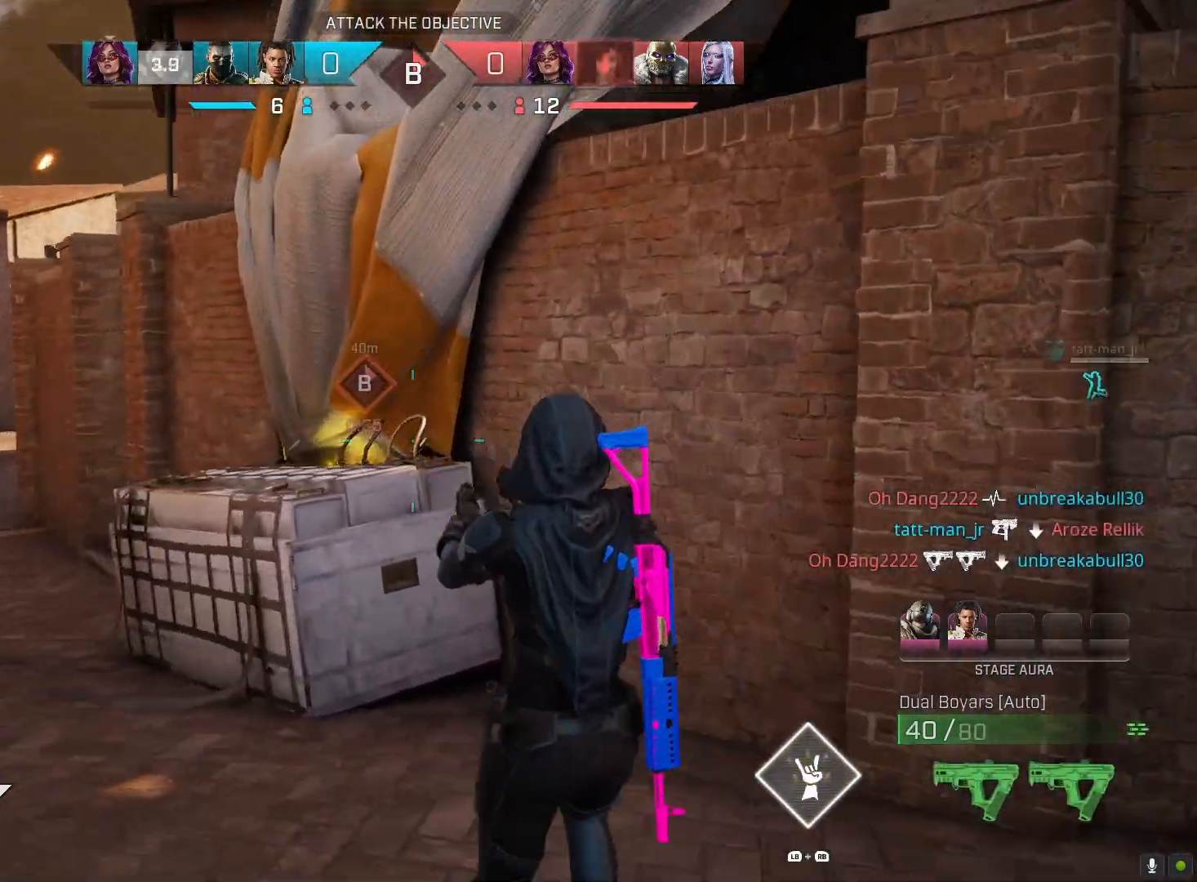
{"buttons": [], "left_stick": "up-left", "right_stick": "center", "events": [[100, "right_stick", "center"], [367, "CROSS", "down"], [467, "CROSS", "up"]]}
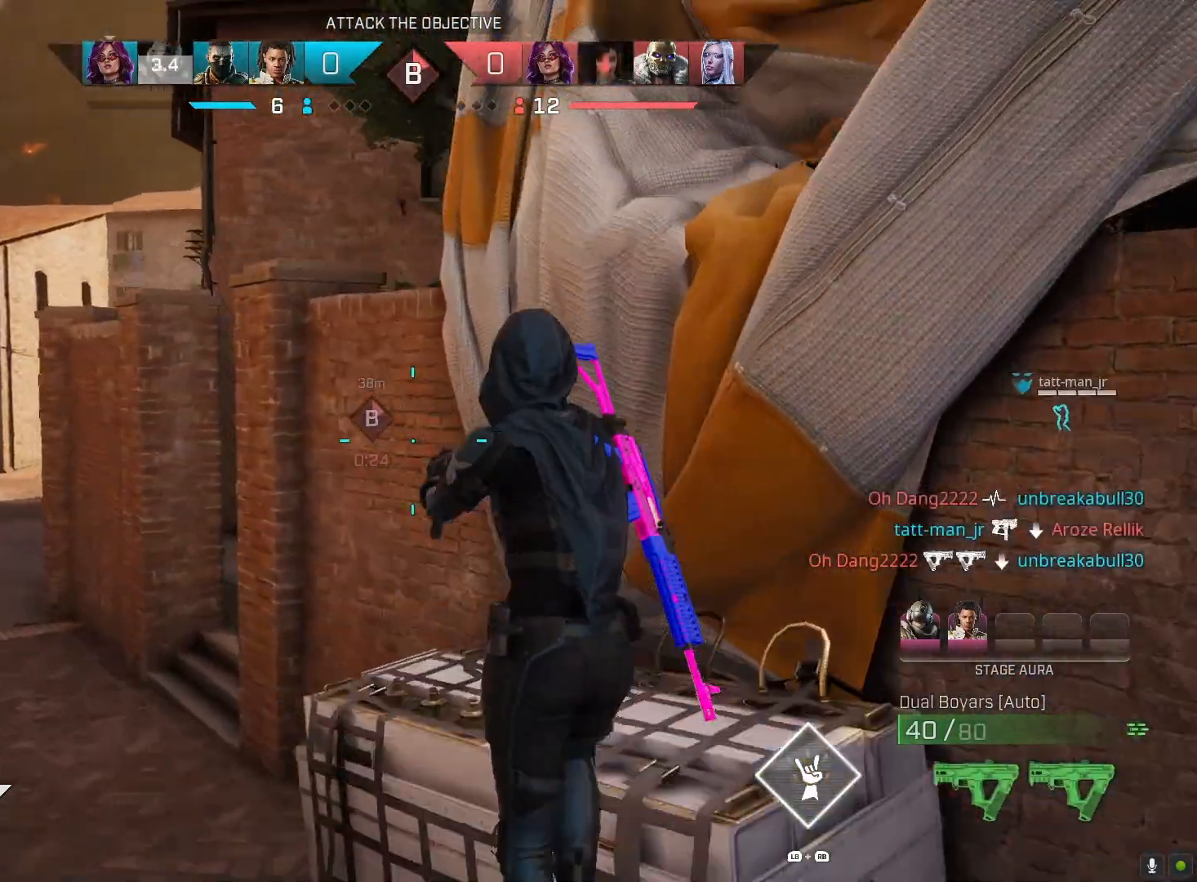
{"buttons": [], "left_stick": "up-left", "right_stick": "right", "events": [[167, "right_stick", "right"]]}
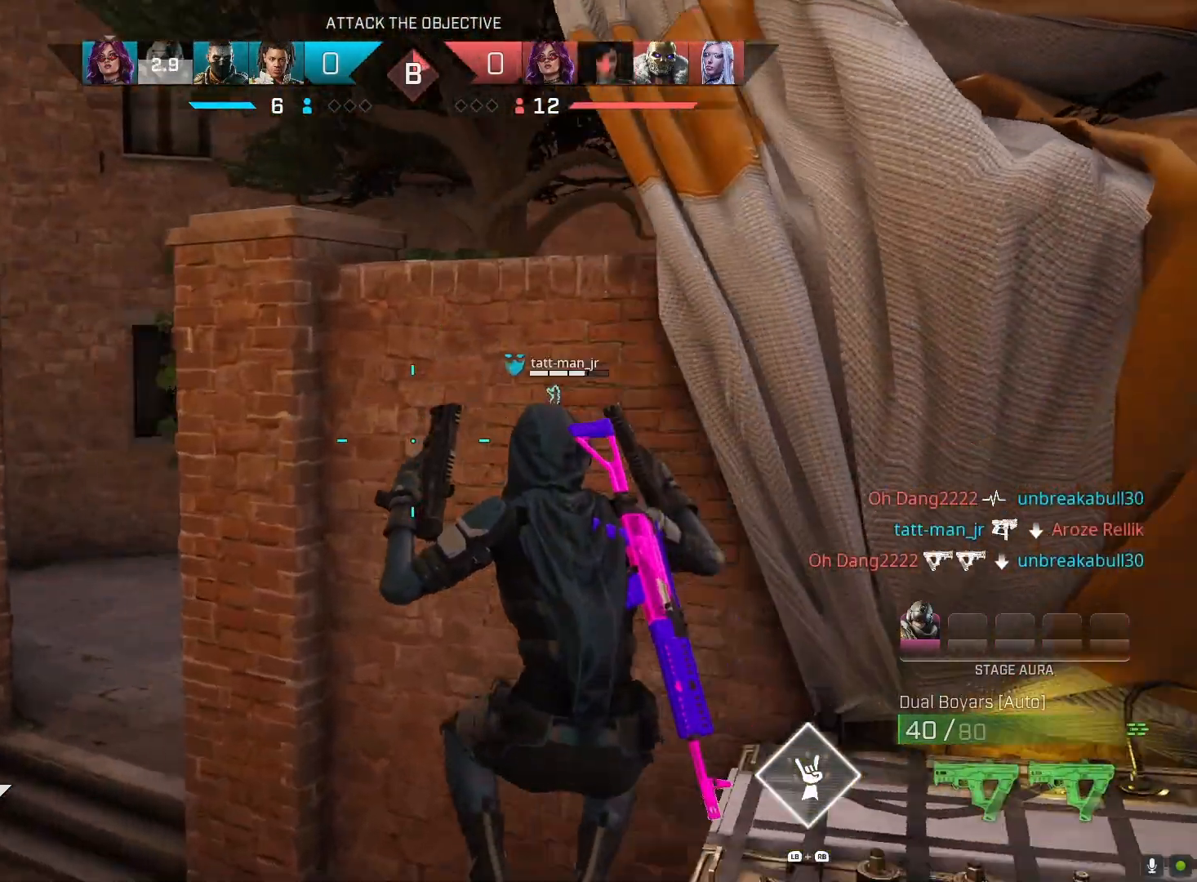
{"buttons": [], "left_stick": "up-left", "right_stick": "right", "events": []}
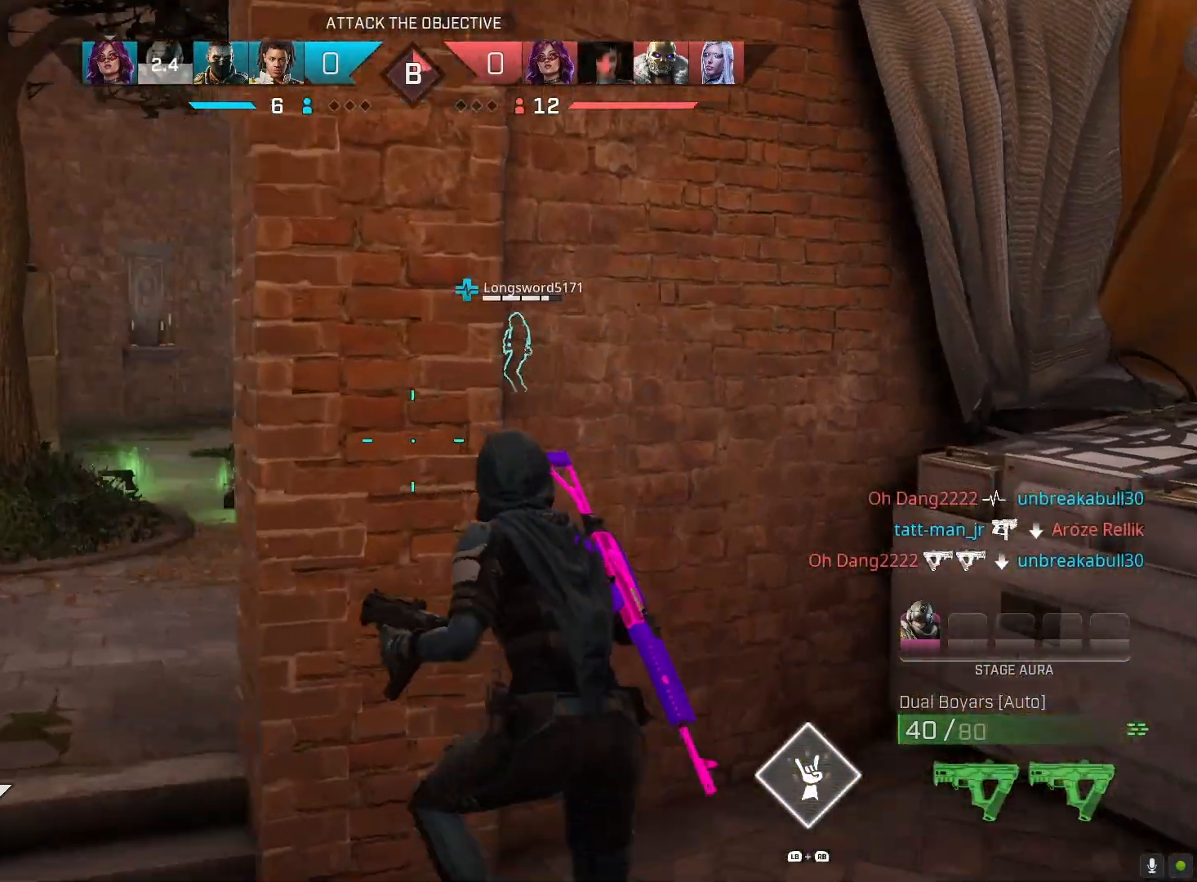
{"buttons": ["L2"], "left_stick": "up-left", "right_stick": "up", "events": [[100, "right_stick", "center"], [333, "right_stick", "up"], [367, "L2", "down"]]}
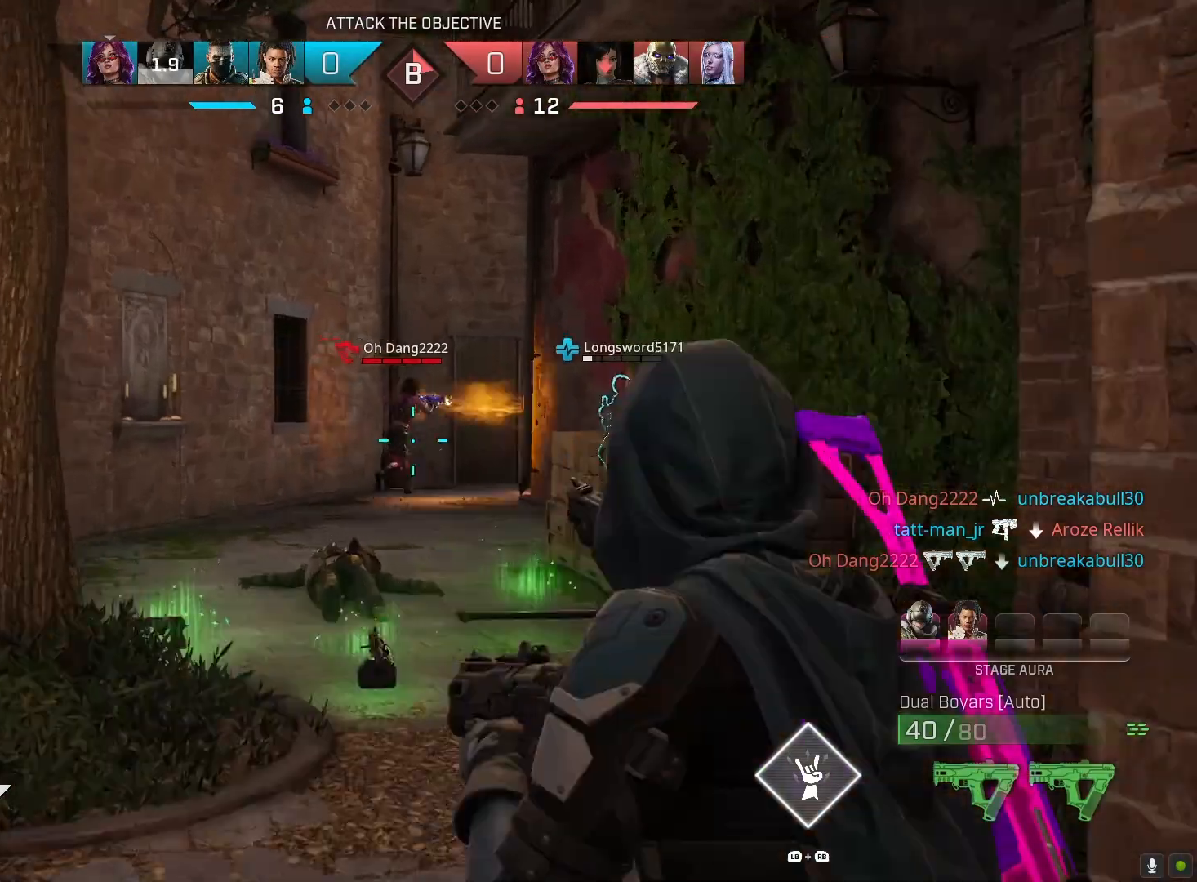
{"buttons": ["L2", "R2"], "left_stick": "up", "right_stick": "down", "events": [[100, "left_stick", "up"], [100, "right_stick", "center"], [133, "R2", "down"], [167, "right_stick", "right"], [267, "right_stick", "down-right"], [433, "right_stick", "down"]]}
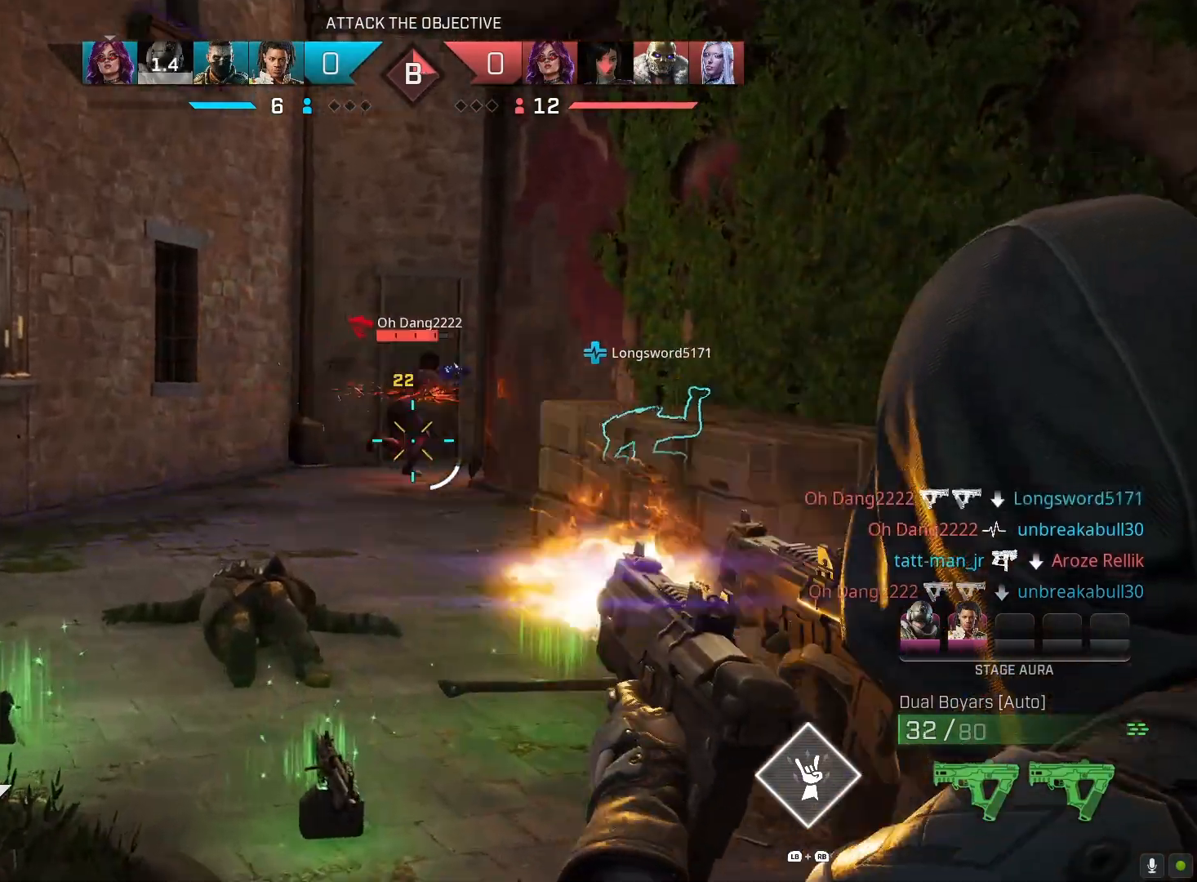
{"buttons": ["L2", "R2"], "left_stick": "up", "right_stick": "center", "events": [[67, "right_stick", "center"], [200, "right_stick", "right"], [333, "right_stick", "center"]]}
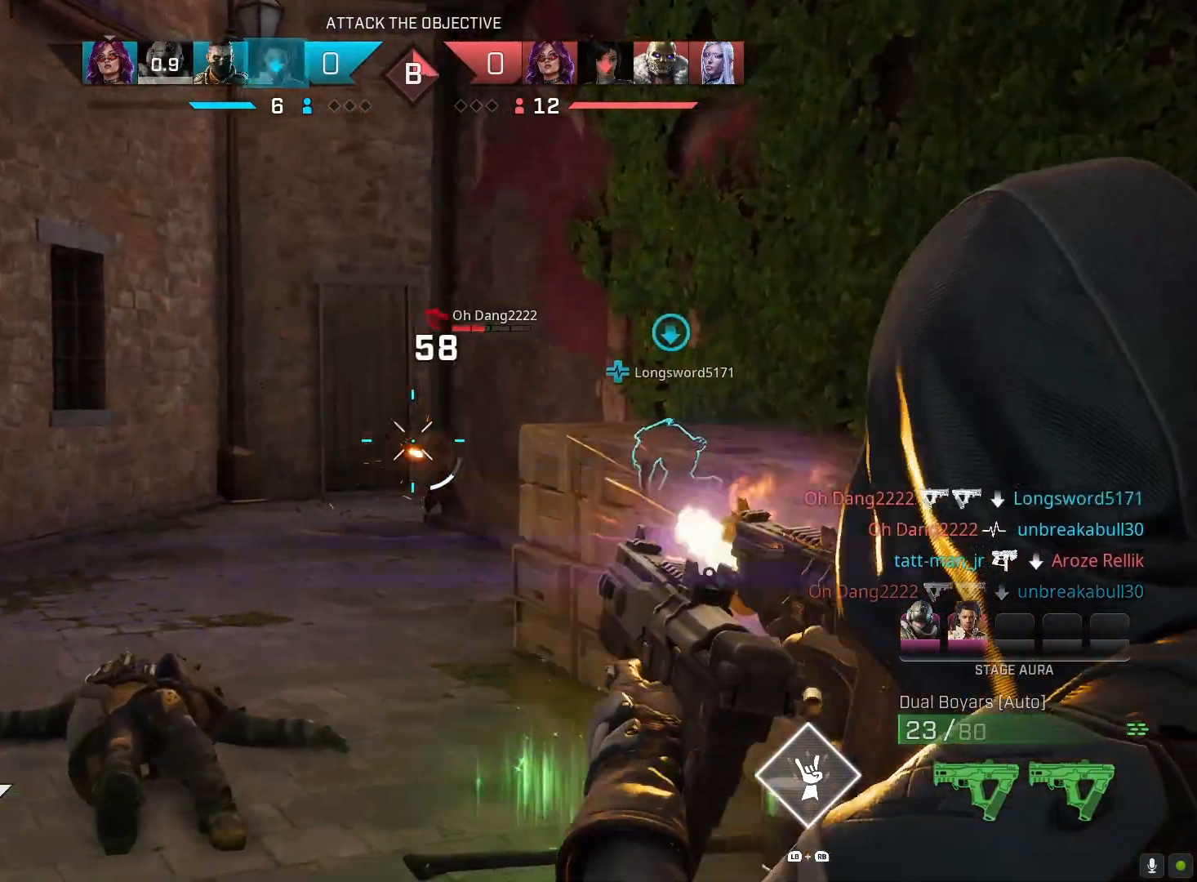
{"buttons": [], "left_stick": "up", "right_stick": "center", "events": [[67, "R2", "up"], [133, "L2", "up"], [133, "L3", "down"], [267, "L3", "up"]]}
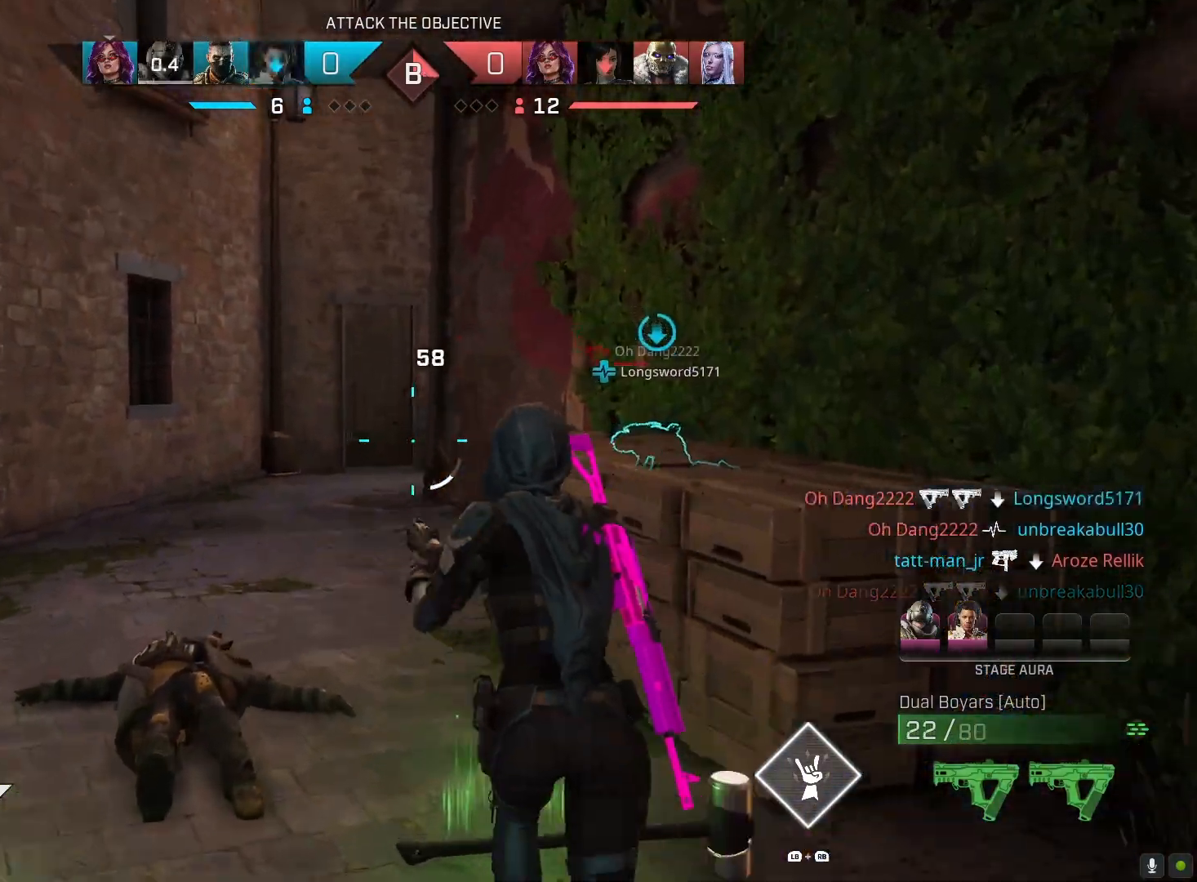
{"buttons": [], "left_stick": "up", "right_stick": "center", "events": []}
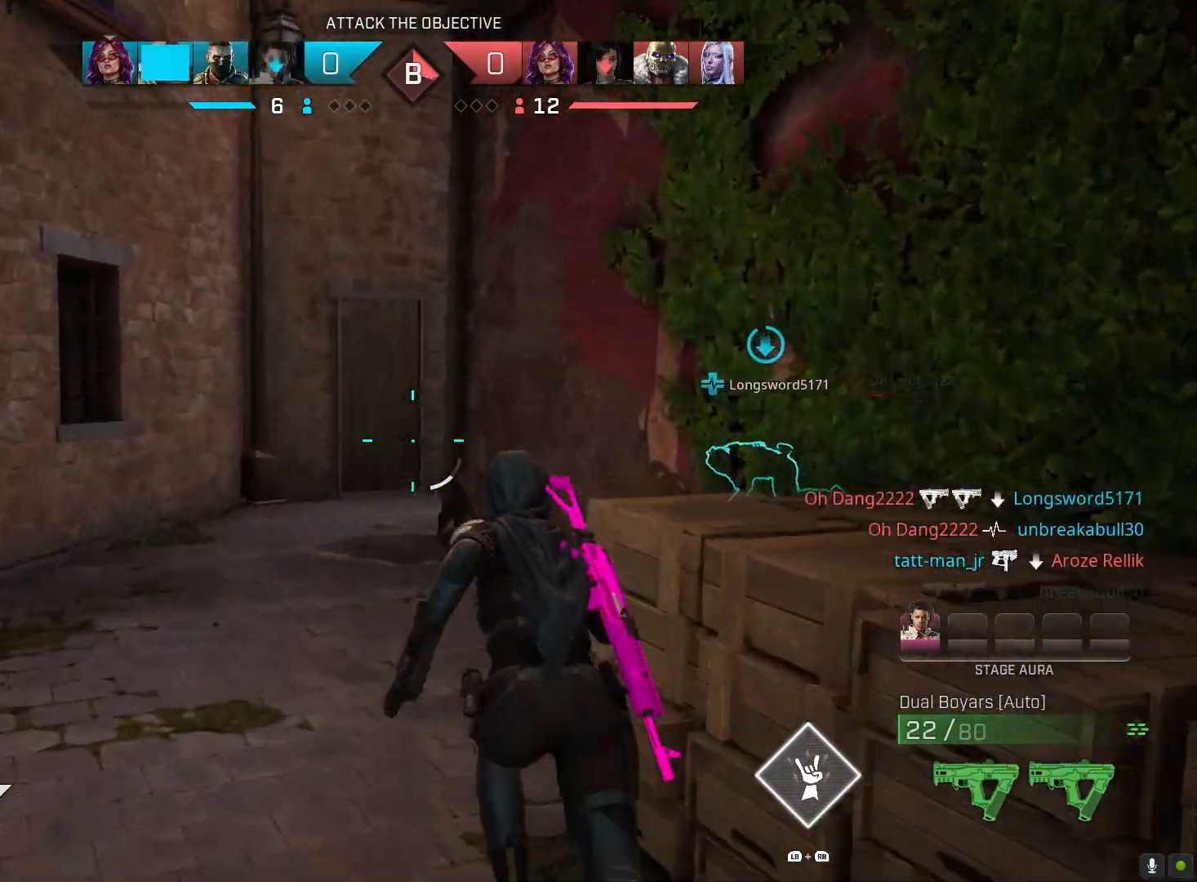
{"buttons": [], "left_stick": "up", "right_stick": "center", "events": [[167, "CIRCLE", "down"], [333, "CIRCLE", "up"]]}
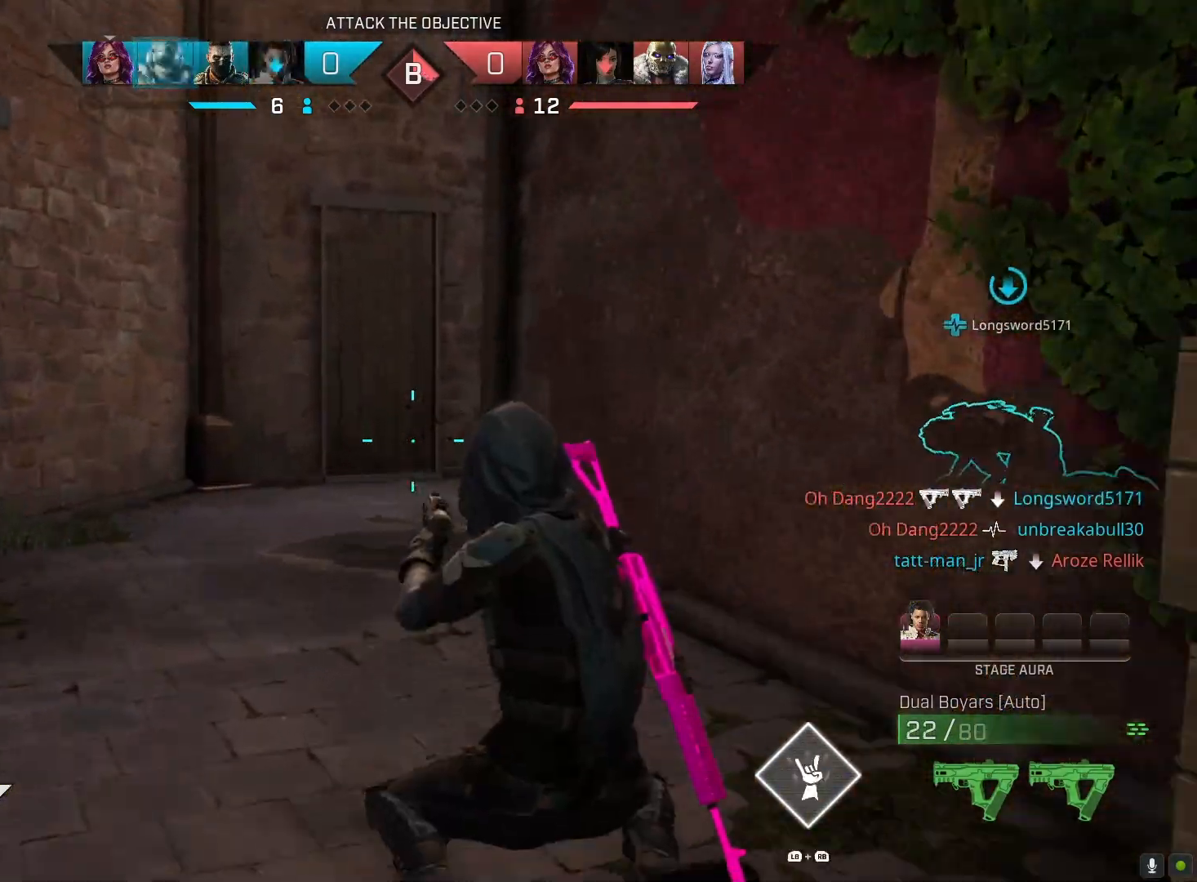
{"buttons": ["L3"], "left_stick": "up-left", "right_stick": "center", "events": [[367, "L3", "down"], [433, "left_stick", "up-left"]]}
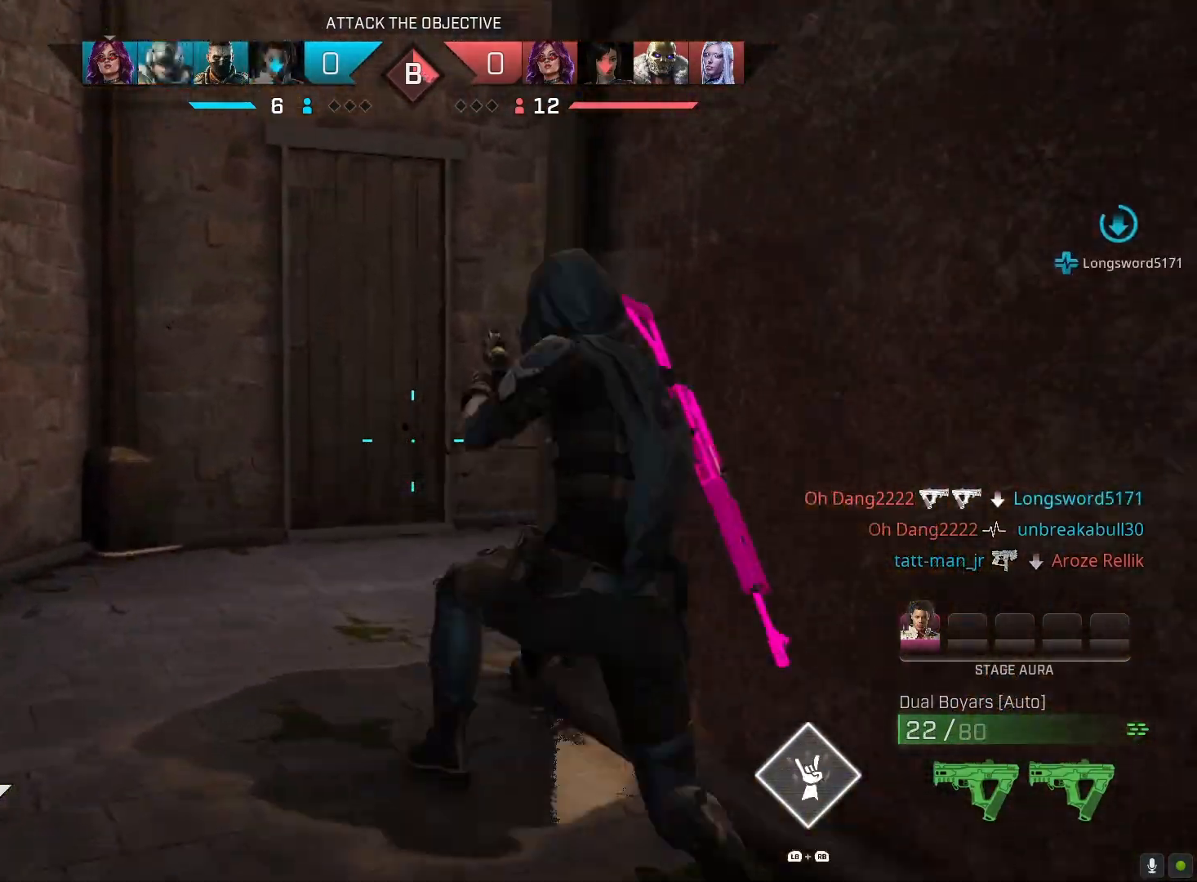
{"buttons": [], "left_stick": "up-left", "right_stick": "center", "events": [[33, "L3", "up"], [67, "right_stick", "right"], [400, "R1", "down"], [500, "R1", "up"], [500, "right_stick", "center"]]}
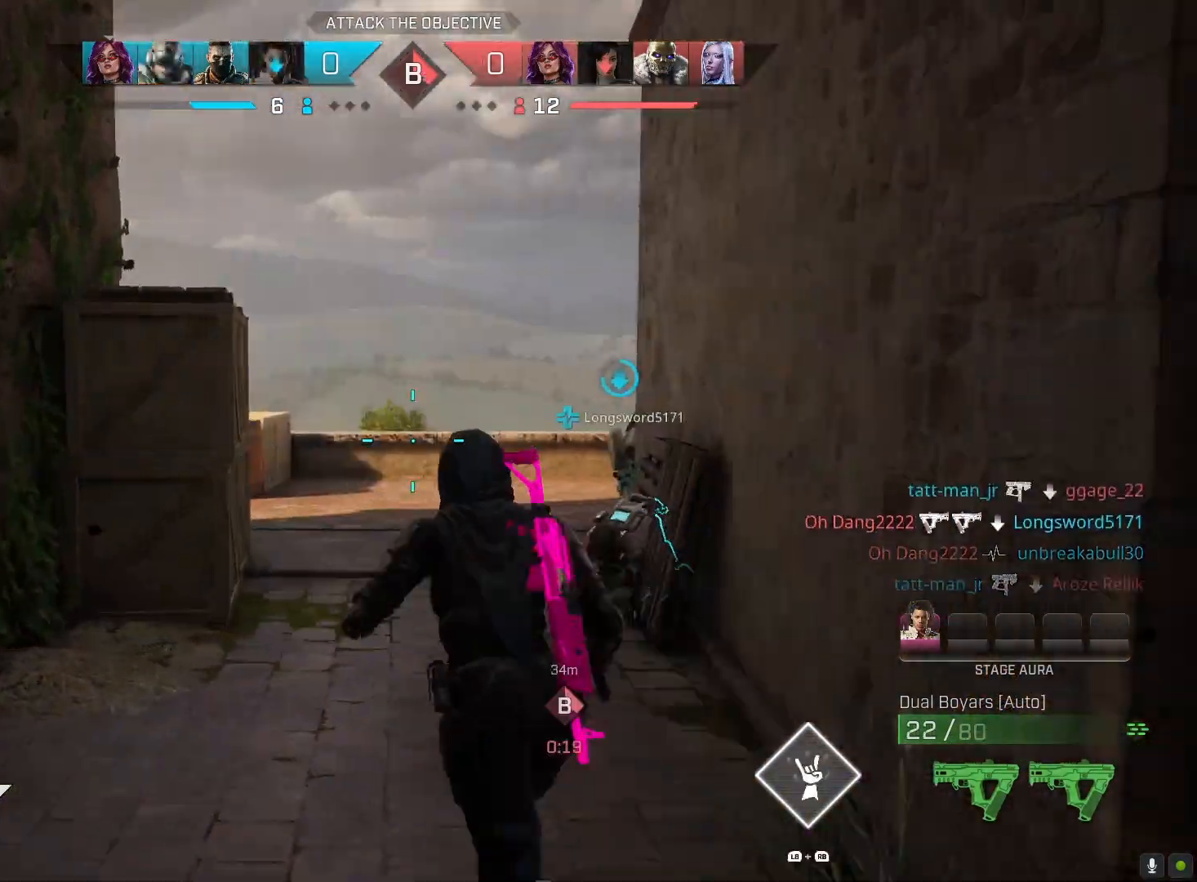
{"buttons": [], "left_stick": "up", "right_stick": "left", "events": [[433, "left_stick", "up"], [467, "right_stick", "left"]]}
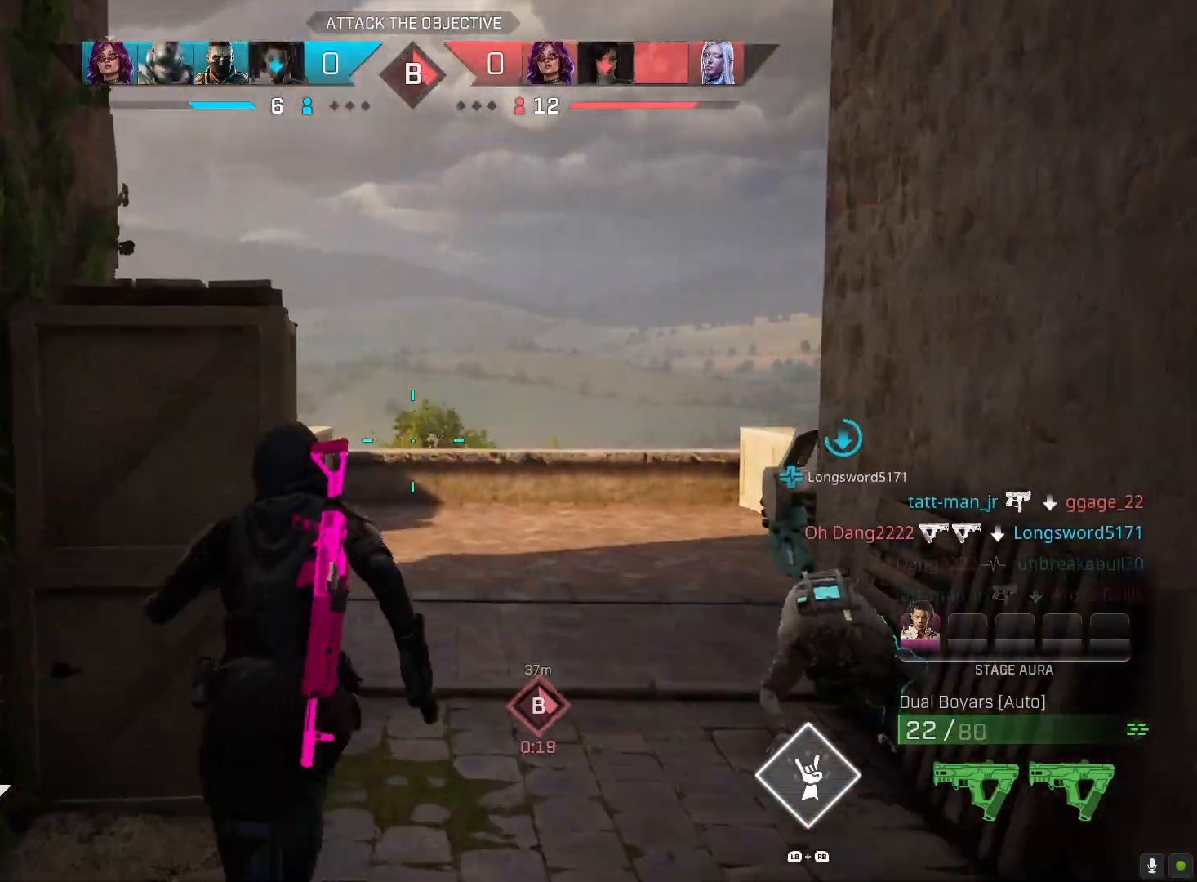
{"buttons": [], "left_stick": "up", "right_stick": "left", "events": [[100, "right_stick", "down-right"], [200, "right_stick", "center"], [267, "right_stick", "left"]]}